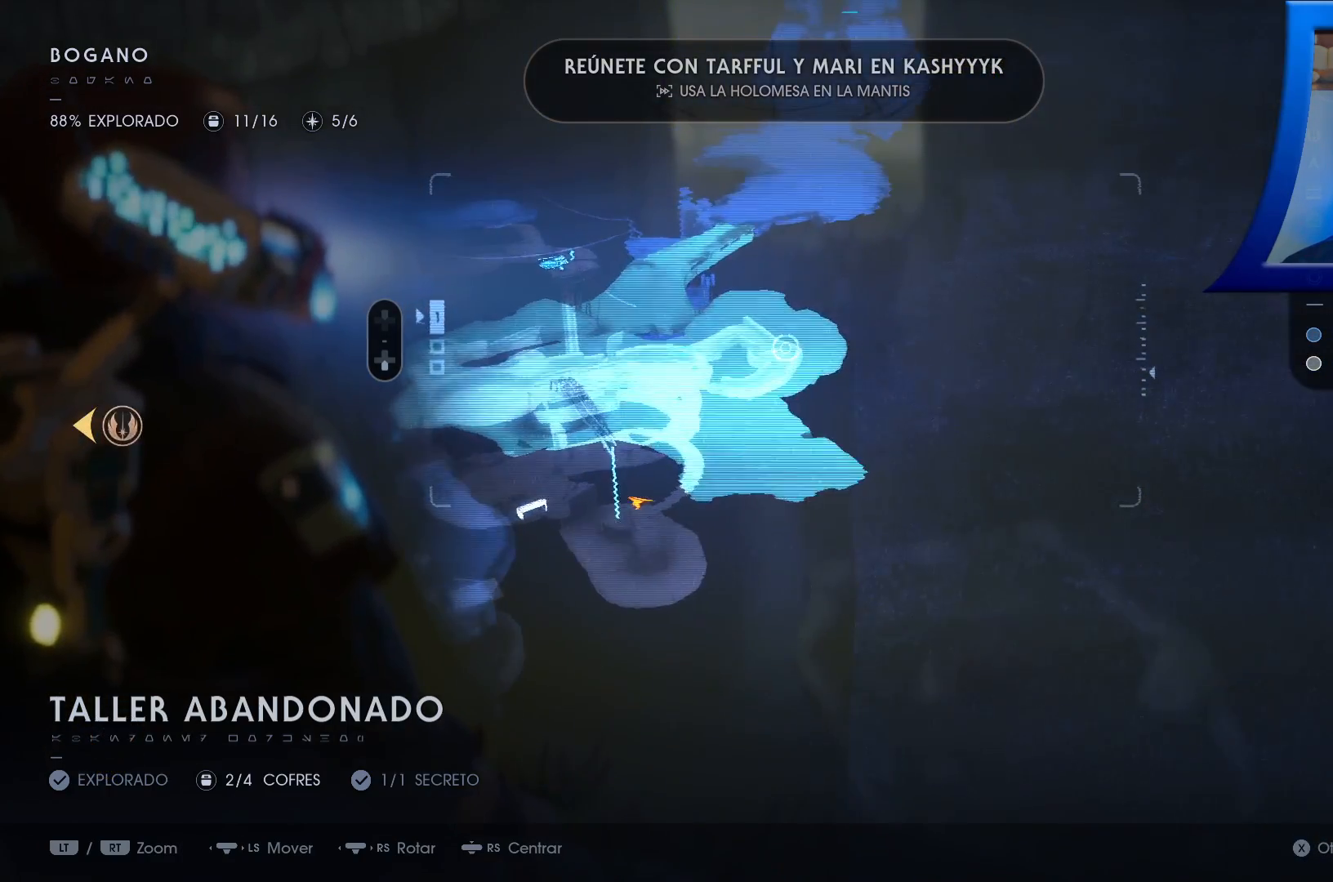
Gameplay with a controller (Xbox layout); each line is a JSON object with the inputs held at the frame after it. "events" lists button and stick changes between this image and that frame as [ms after this image, input, new state], when the widget could be followed in between.
{"buttons": [], "left_stick": "down-left", "right_stick": "up-left", "events": [[83, "left_stick", "down-left"]]}
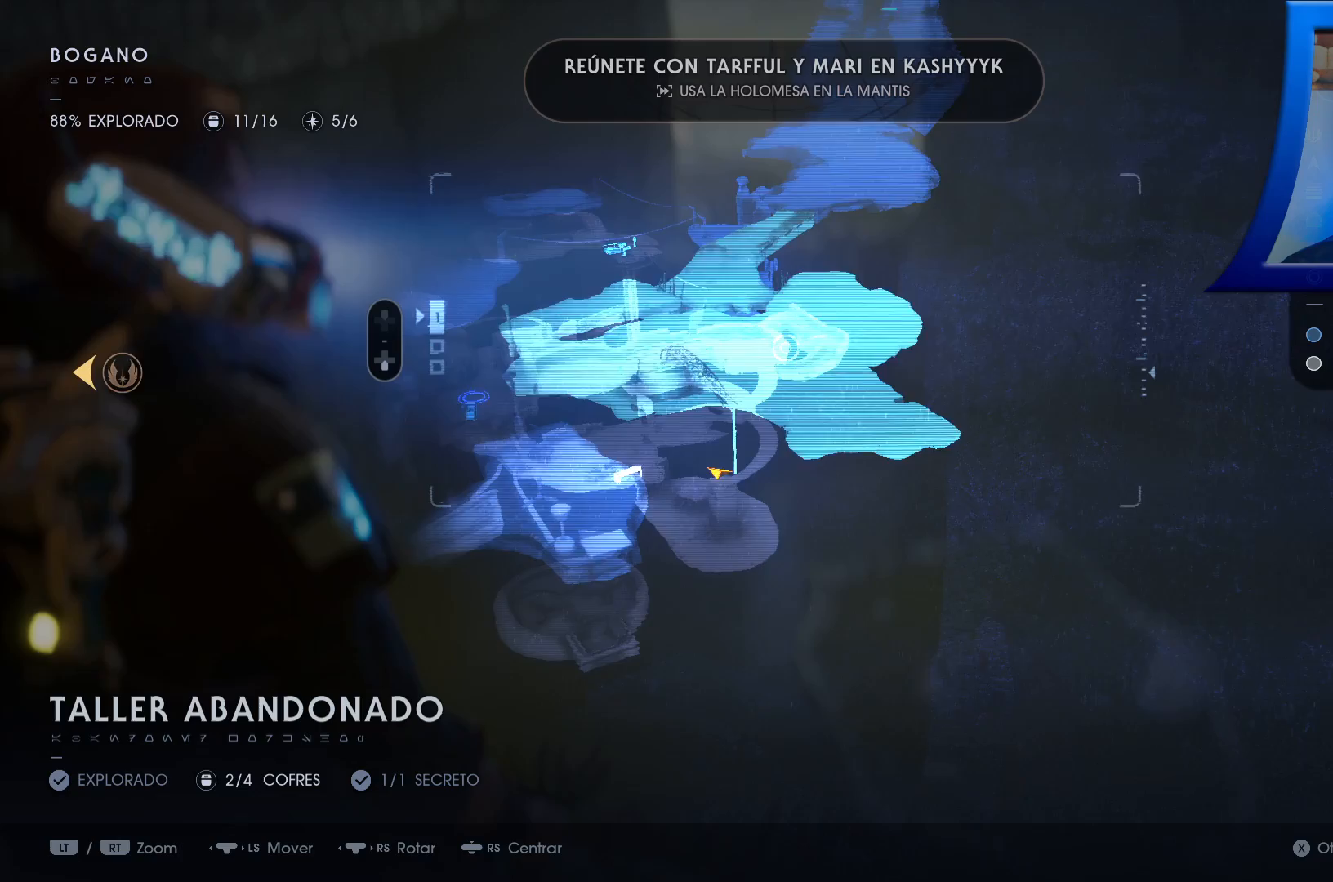
{"buttons": [], "left_stick": "down", "right_stick": "up-left", "events": [[17, "left_stick", "center"], [317, "left_stick", "down"]]}
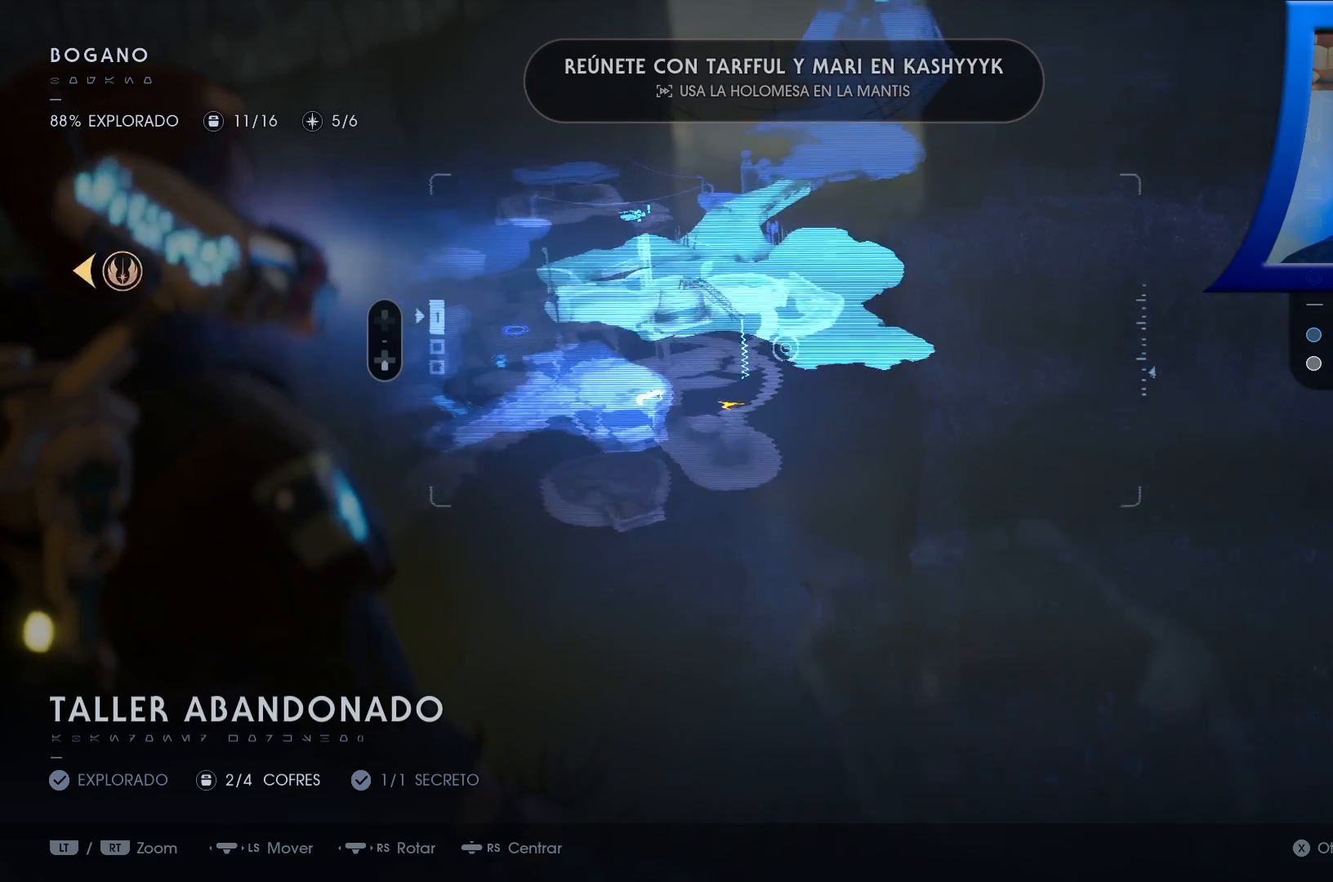
{"buttons": [], "left_stick": "down", "right_stick": "center", "events": [[417, "right_stick", "center"]]}
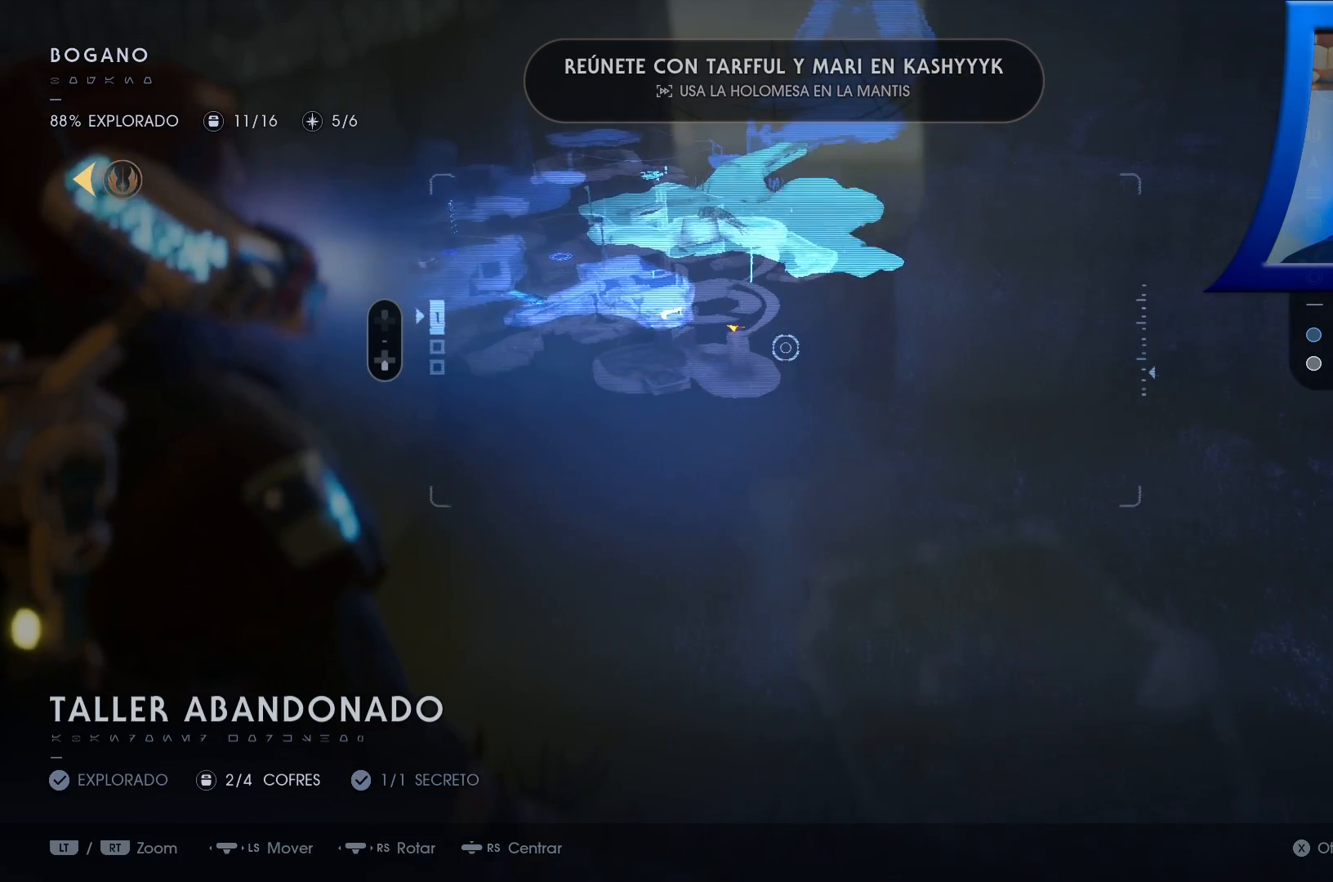
{"buttons": [], "left_stick": "center", "right_stick": "center", "events": [[200, "left_stick", "down-left"], [300, "left_stick", "center"]]}
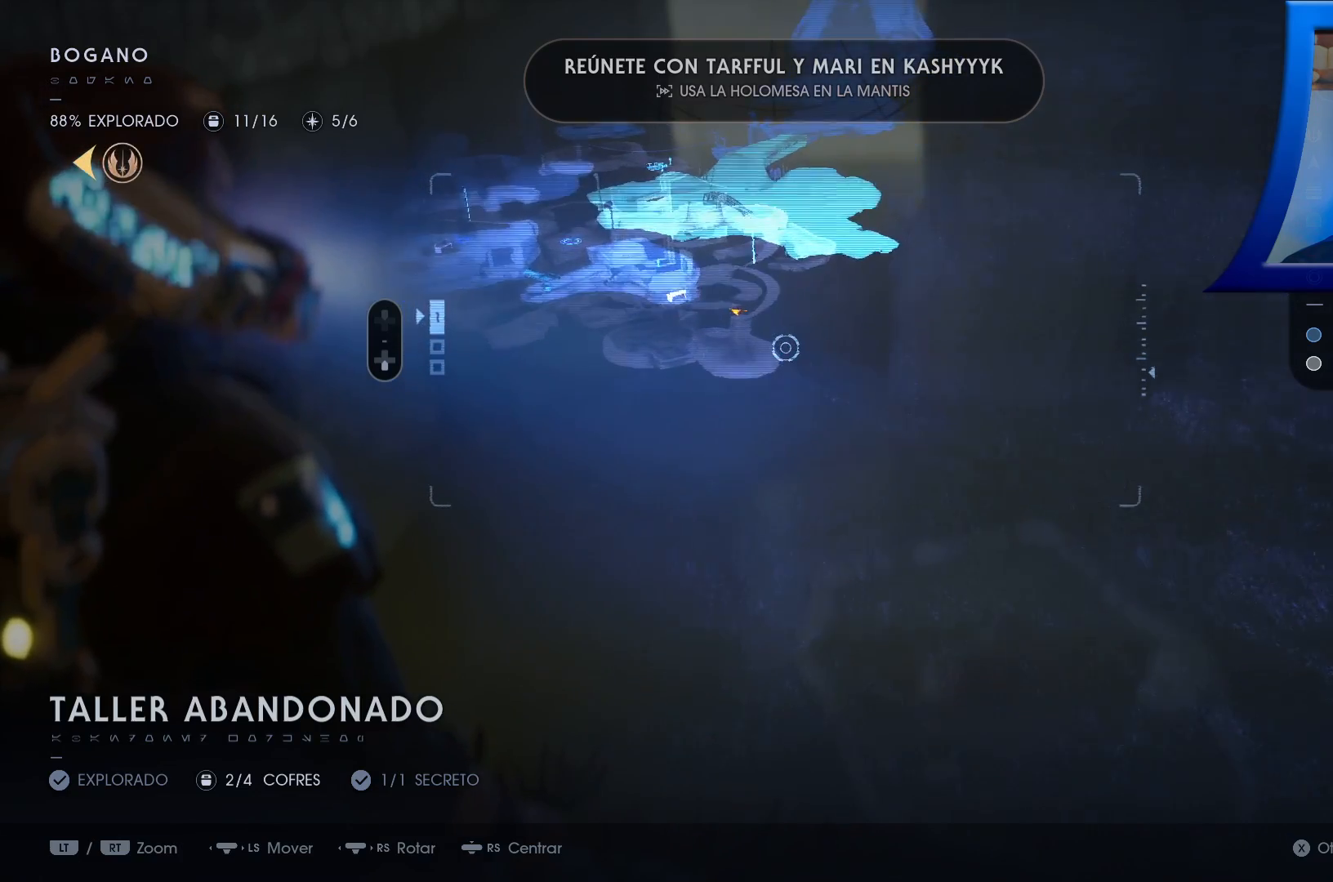
{"buttons": [], "left_stick": "center", "right_stick": "center", "events": [[183, "B", "down"], [333, "B", "up"]]}
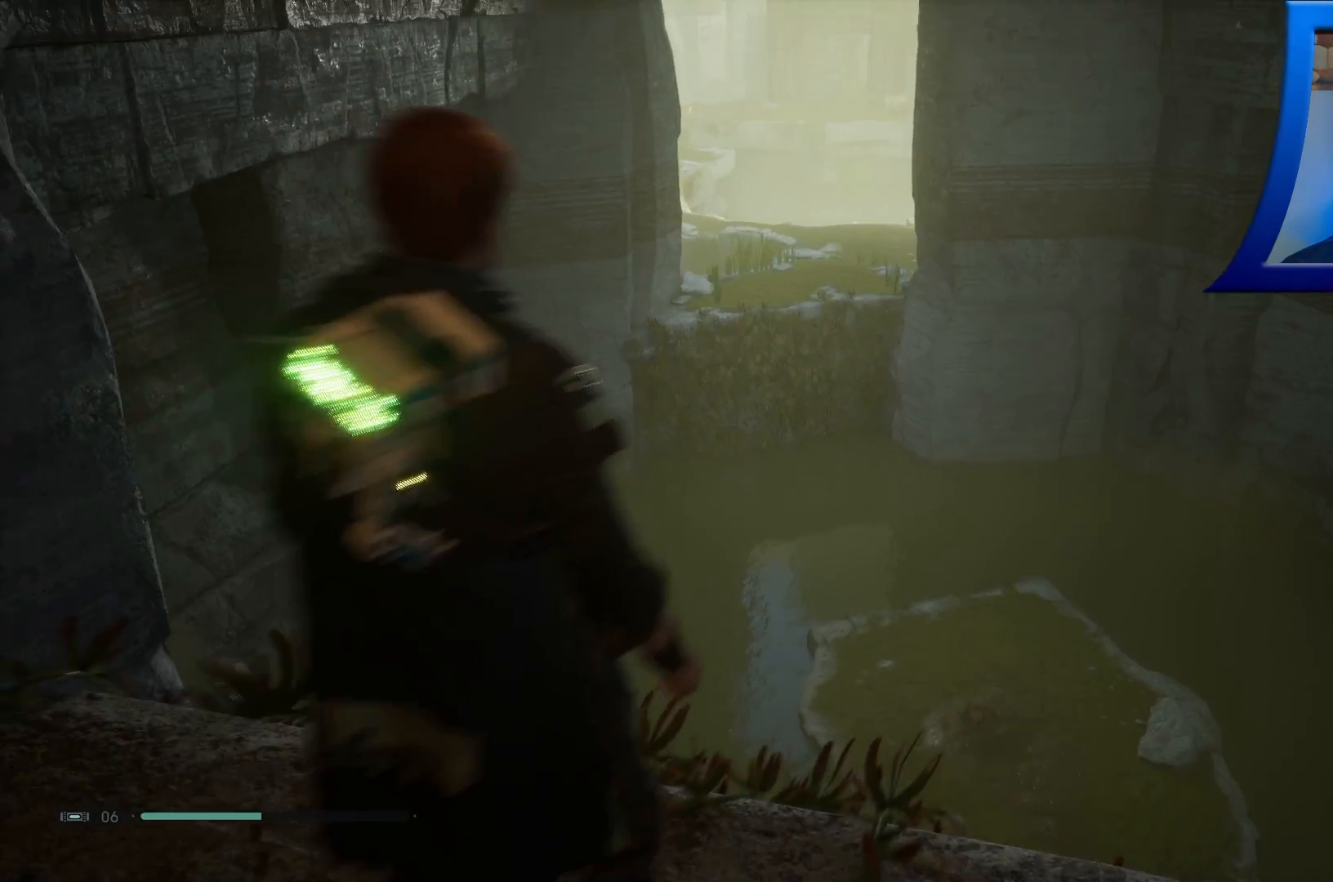
{"buttons": [], "left_stick": "center", "right_stick": "down", "events": [[83, "right_stick", "down"]]}
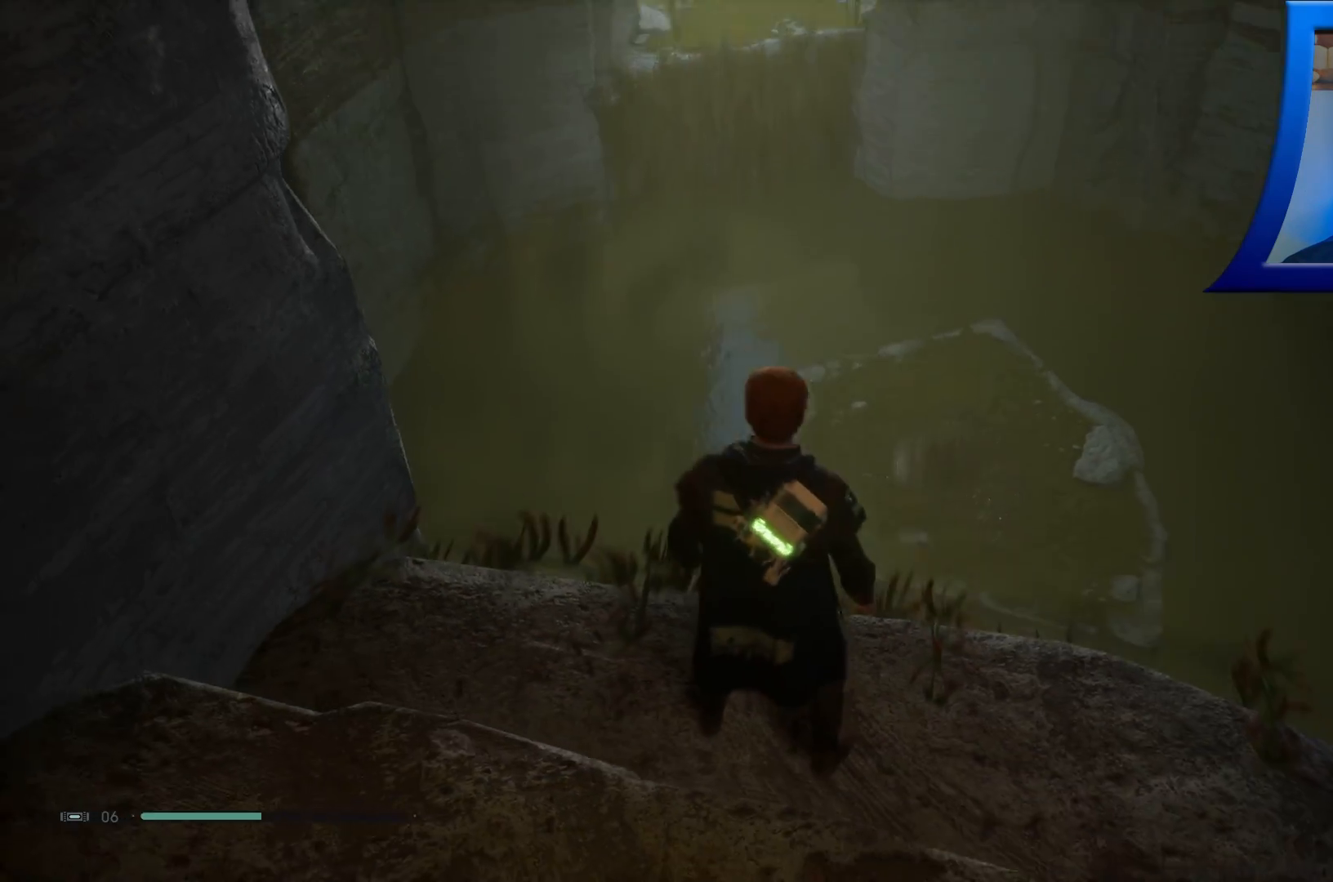
{"buttons": [], "left_stick": "up-right", "right_stick": "center", "events": [[333, "left_stick", "up-right"], [417, "right_stick", "center"]]}
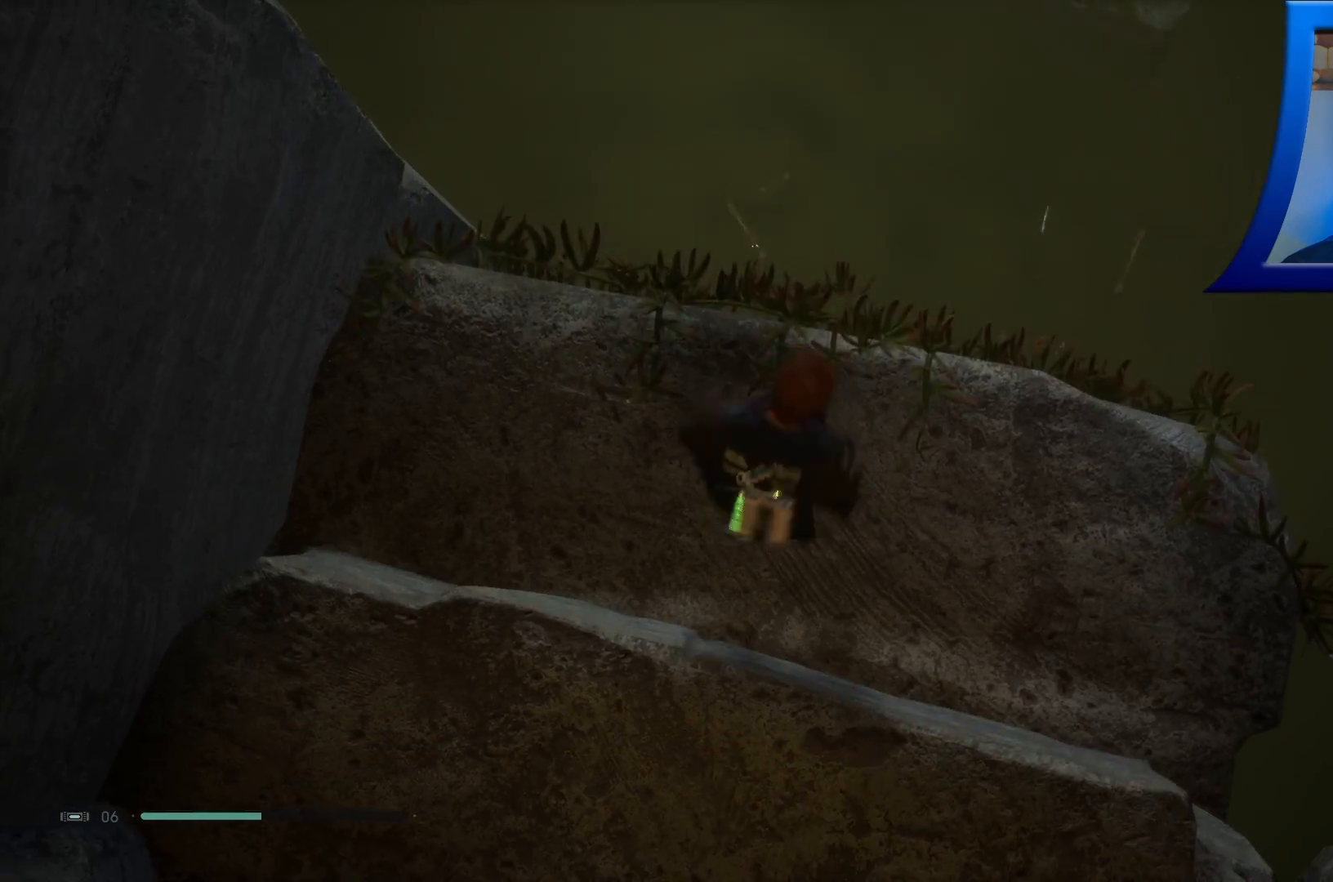
{"buttons": ["A"], "left_stick": "up-right", "right_stick": "center", "events": [[300, "A", "down"]]}
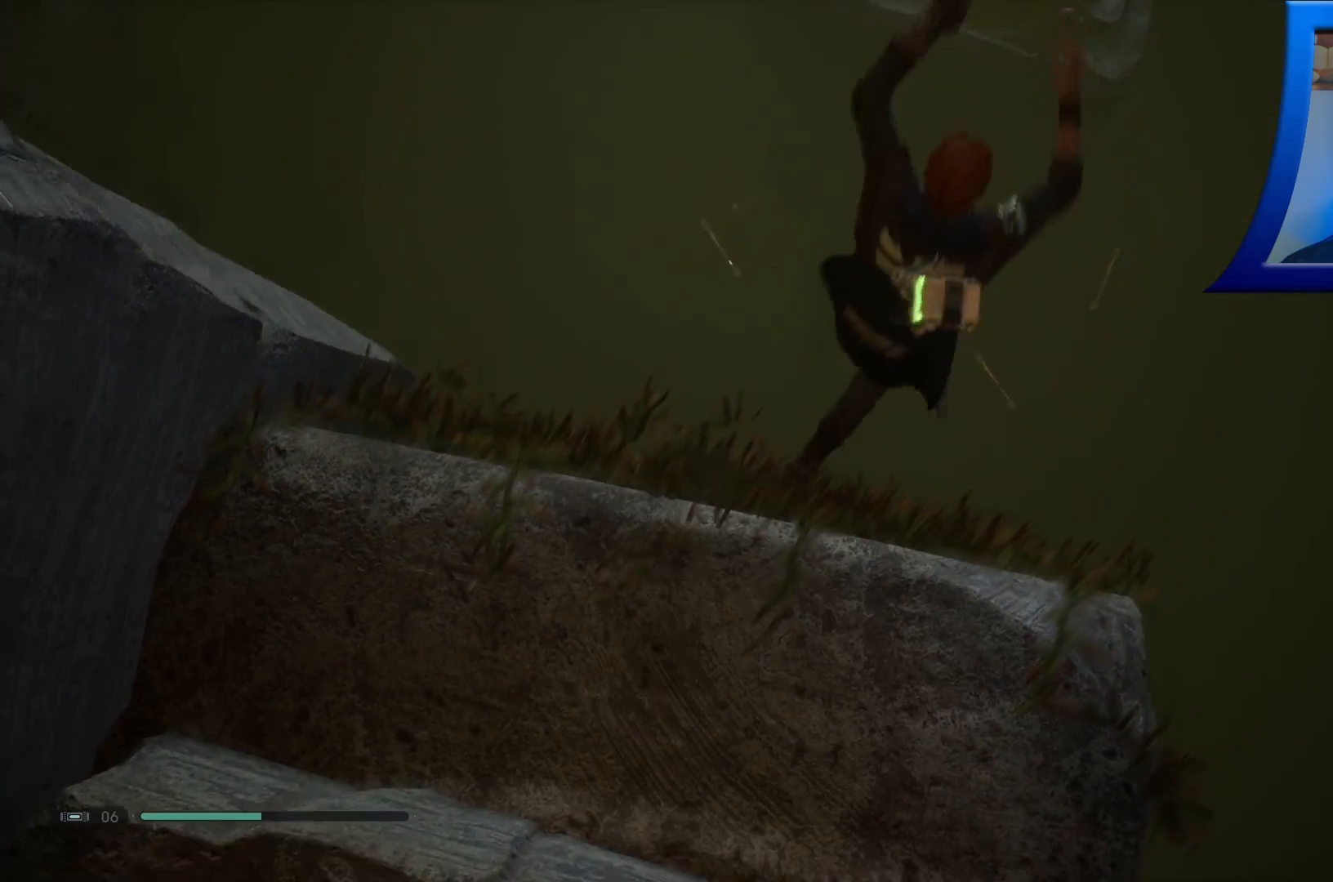
{"buttons": ["A"], "left_stick": "up", "right_stick": "center", "events": [[233, "left_stick", "up"]]}
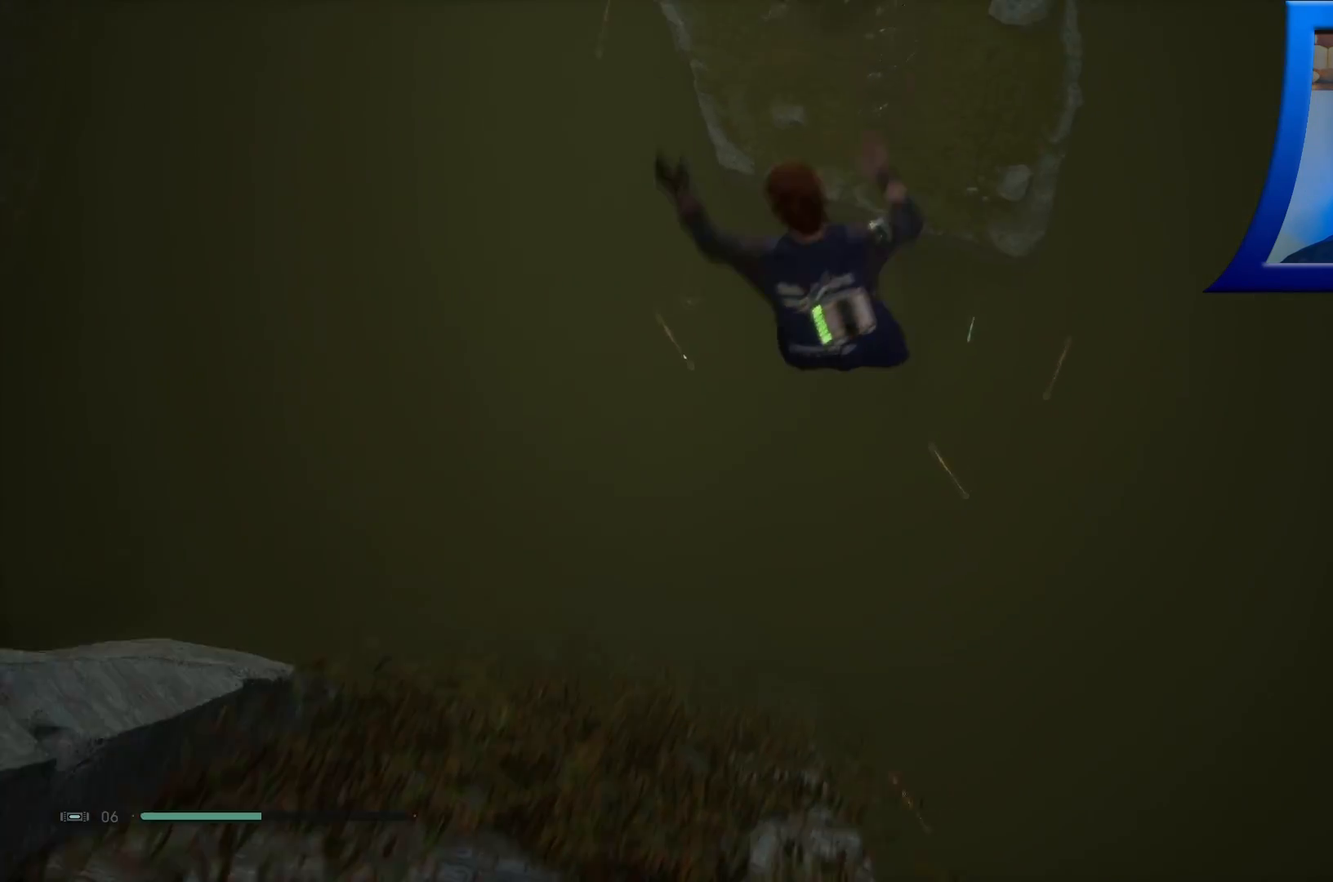
{"buttons": [], "left_stick": "up", "right_stick": "center", "events": [[233, "A", "up"]]}
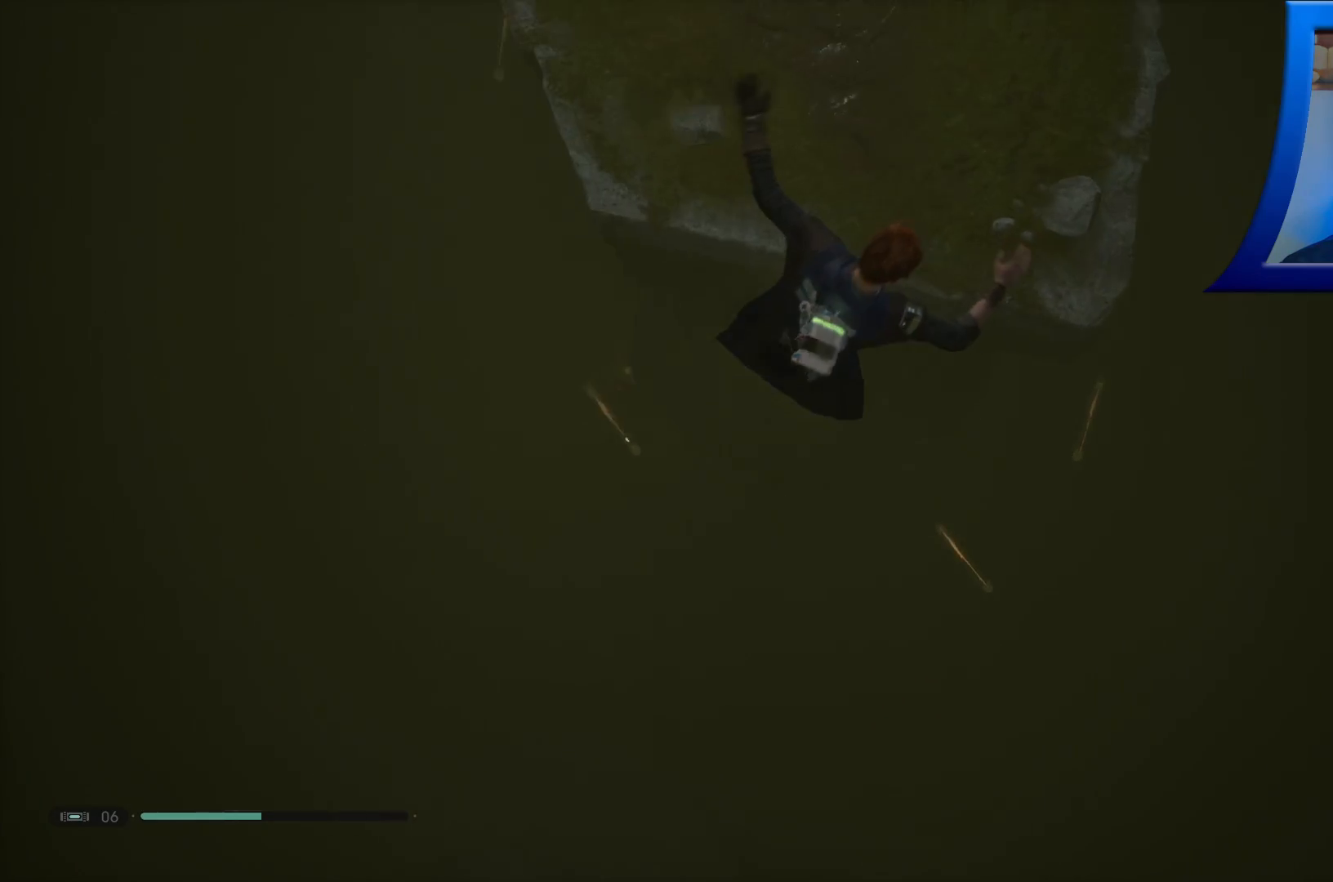
{"buttons": [], "left_stick": "center", "right_stick": "right", "events": [[17, "right_stick", "right"], [150, "right_stick", "up-right"], [417, "right_stick", "right"], [483, "left_stick", "center"]]}
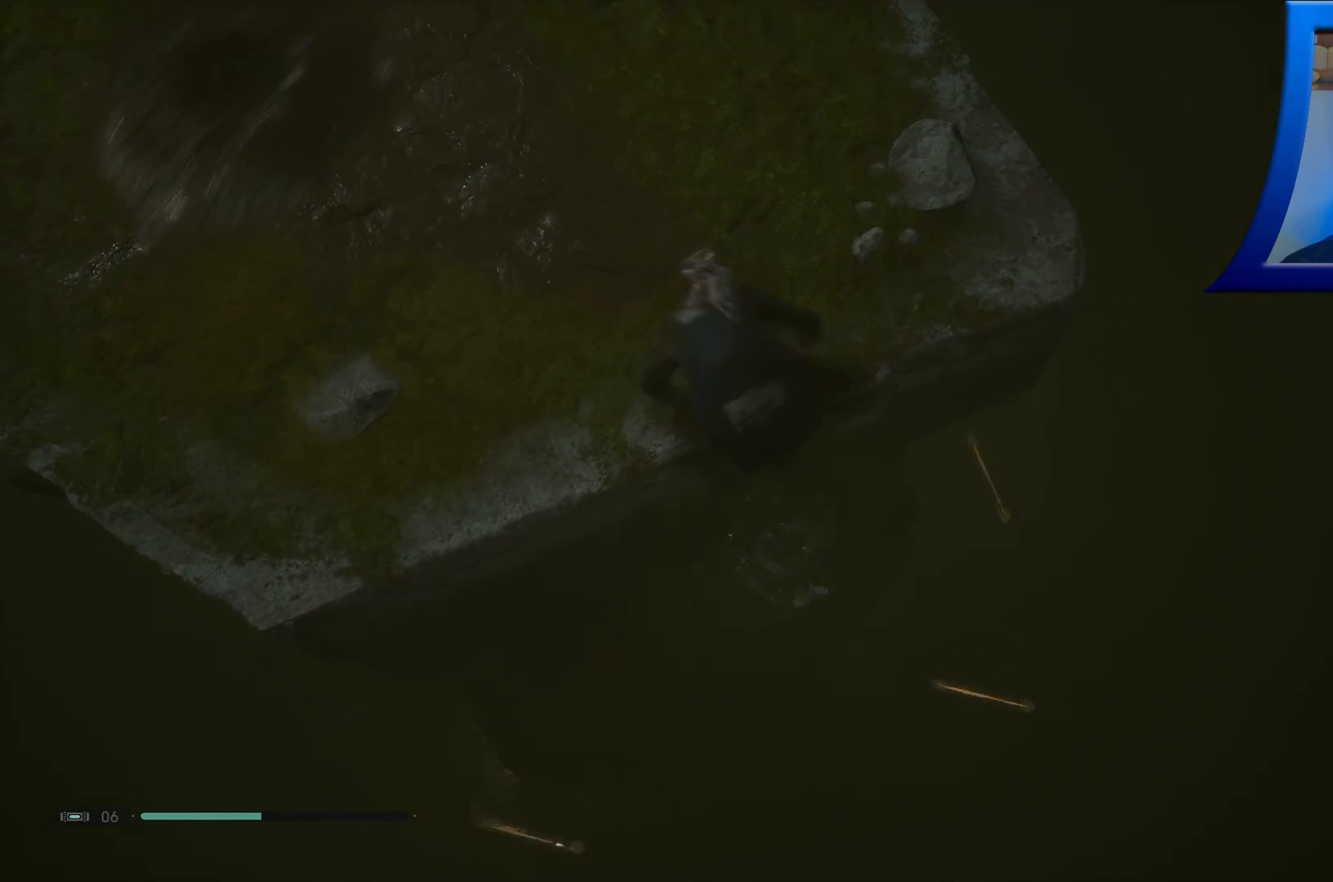
{"buttons": [], "left_stick": "center", "right_stick": "down", "events": [[250, "right_stick", "down"]]}
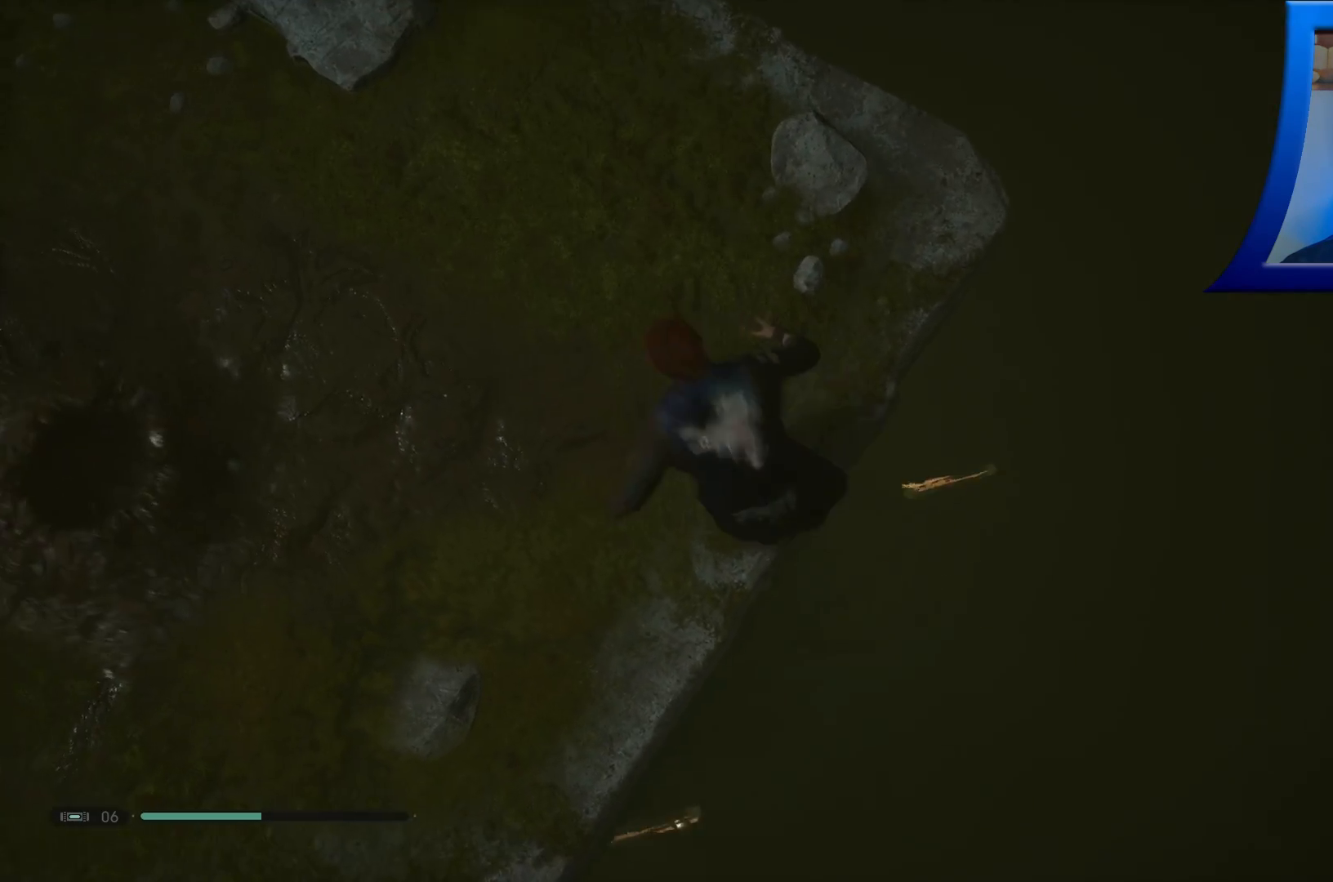
{"buttons": [], "left_stick": "center", "right_stick": "up-right", "events": [[17, "right_stick", "center"], [500, "right_stick", "up-right"]]}
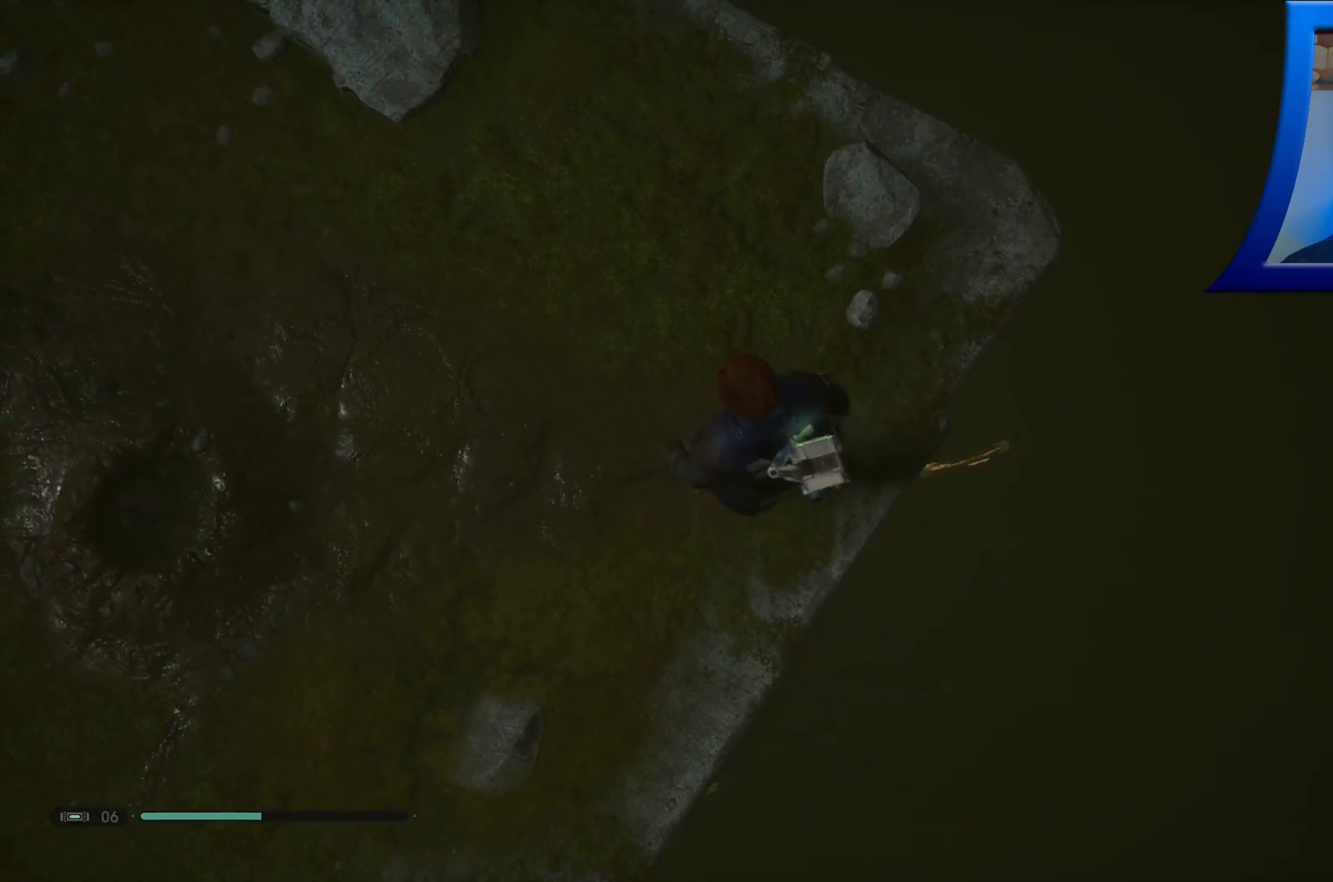
{"buttons": [], "left_stick": "center", "right_stick": "up-right", "events": []}
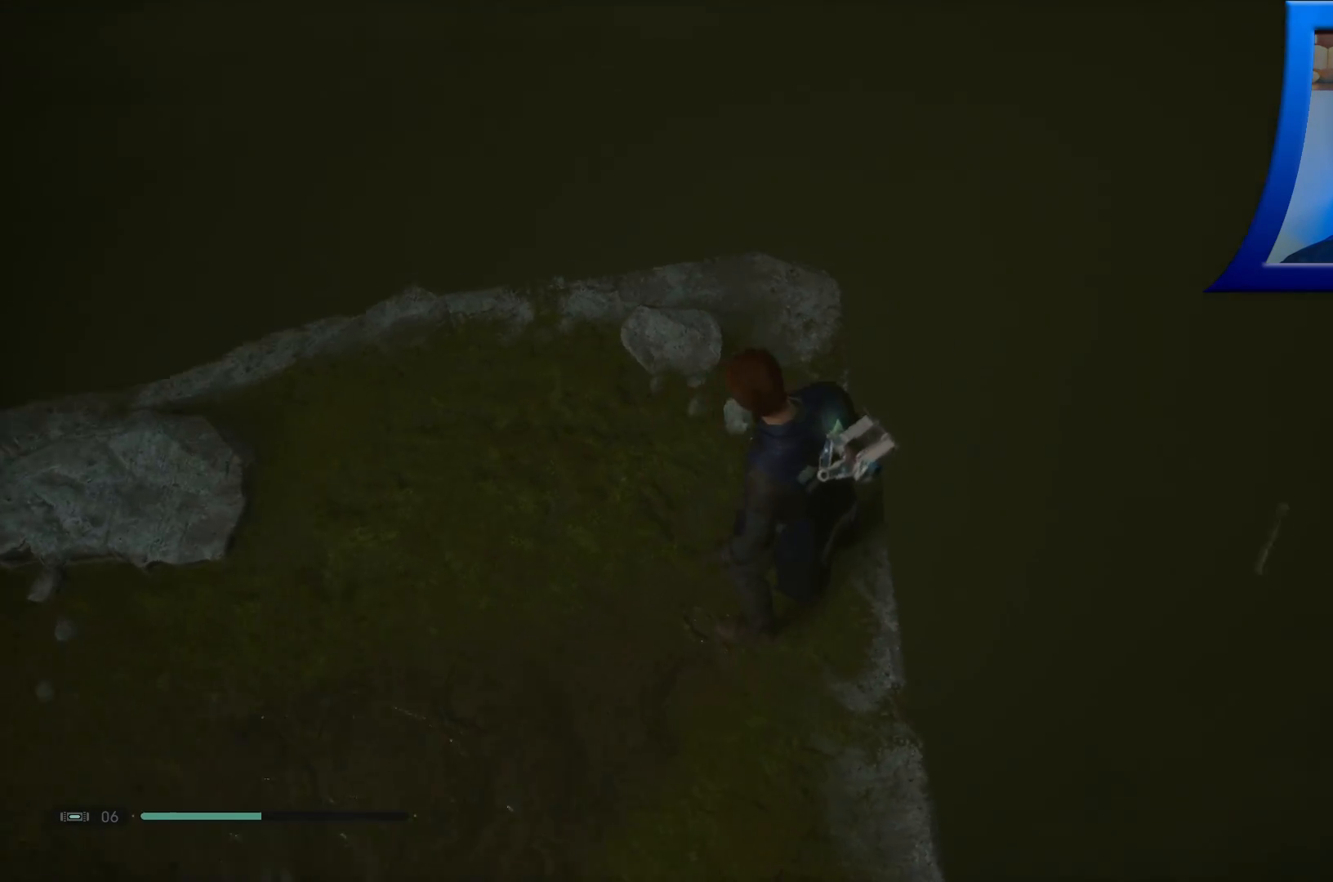
{"buttons": [], "left_stick": "center", "right_stick": "up", "events": [[400, "right_stick", "up"]]}
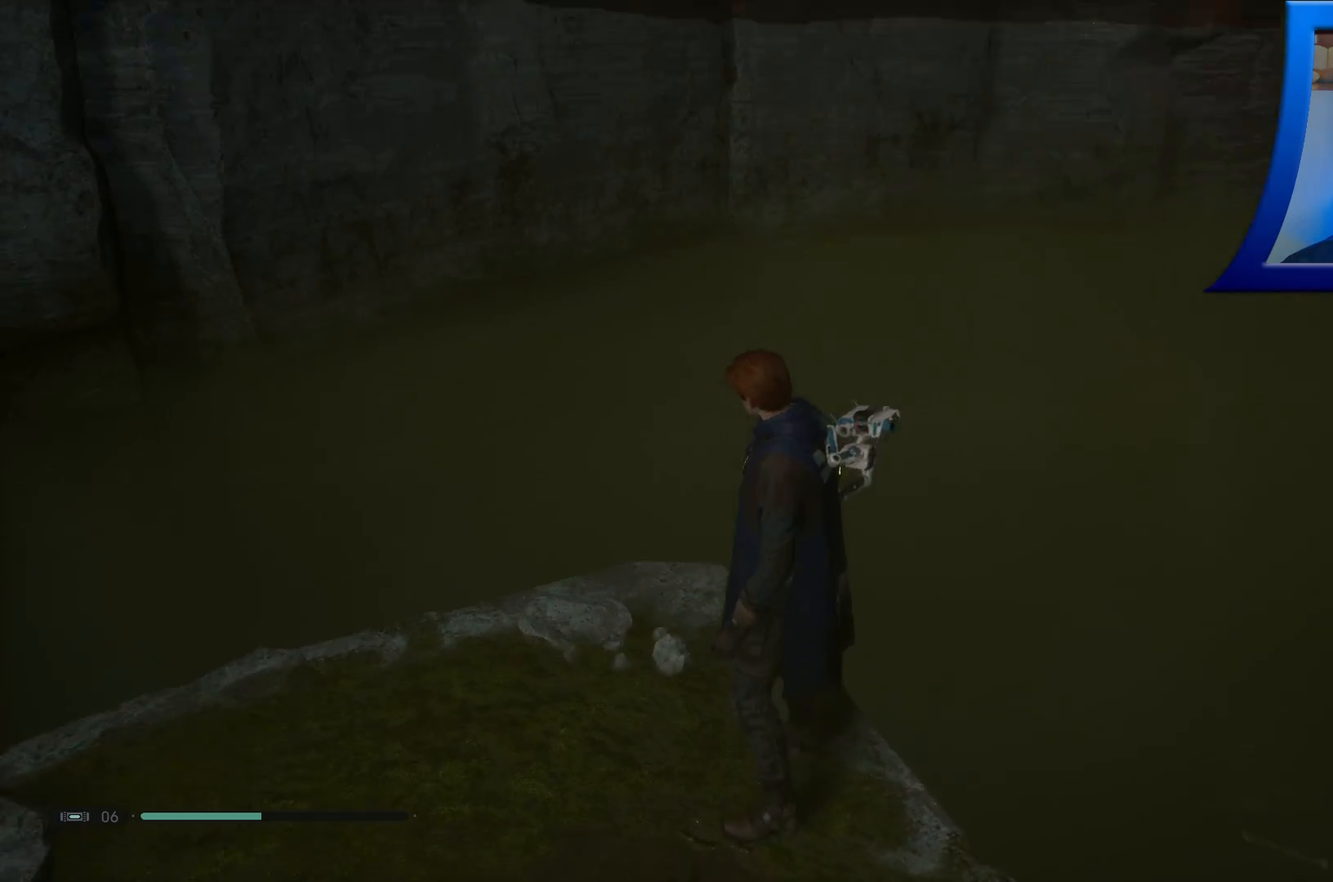
{"buttons": [], "left_stick": "center", "right_stick": "up", "events": []}
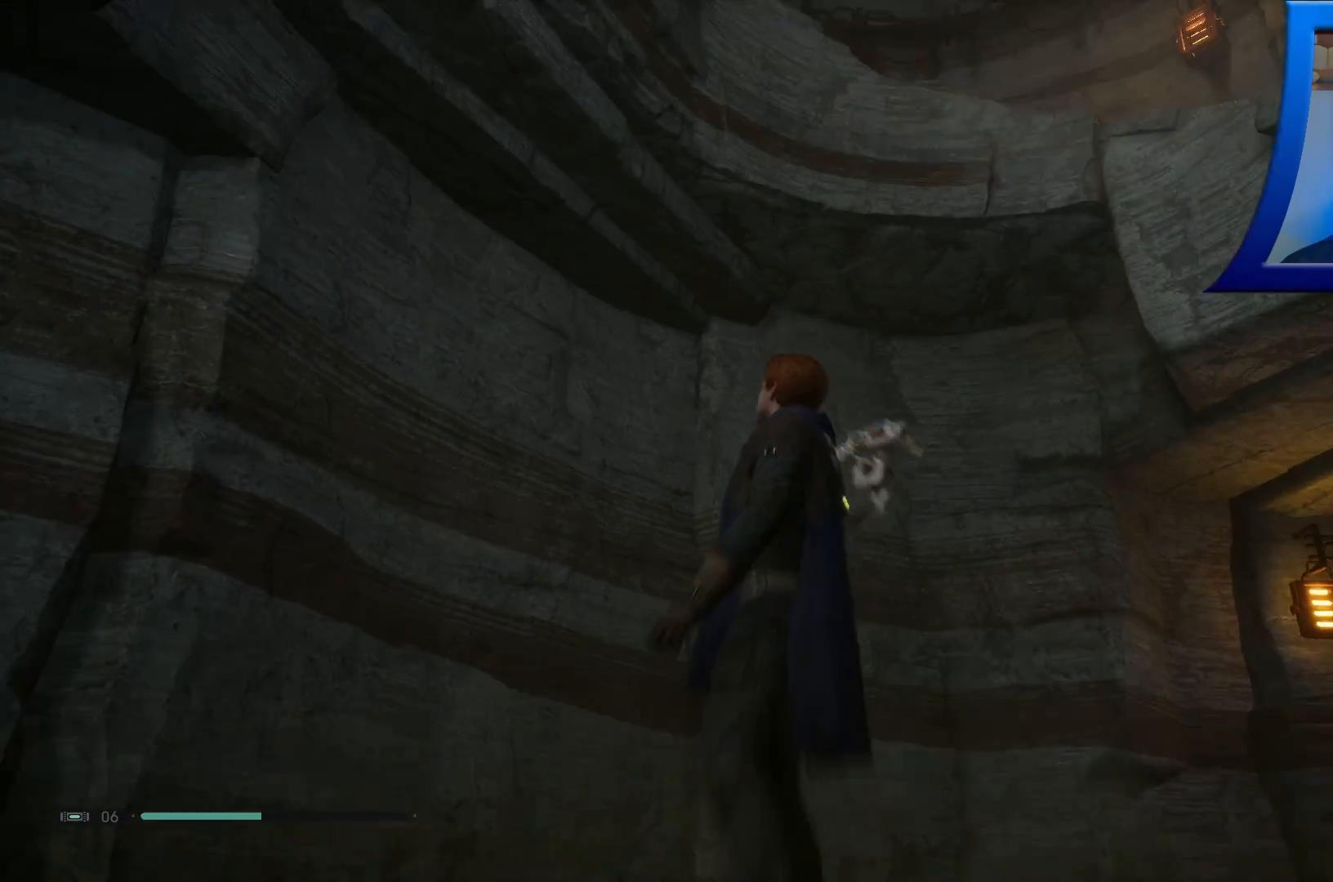
{"buttons": [], "left_stick": "center", "right_stick": "up-left", "events": [[400, "right_stick", "up-left"]]}
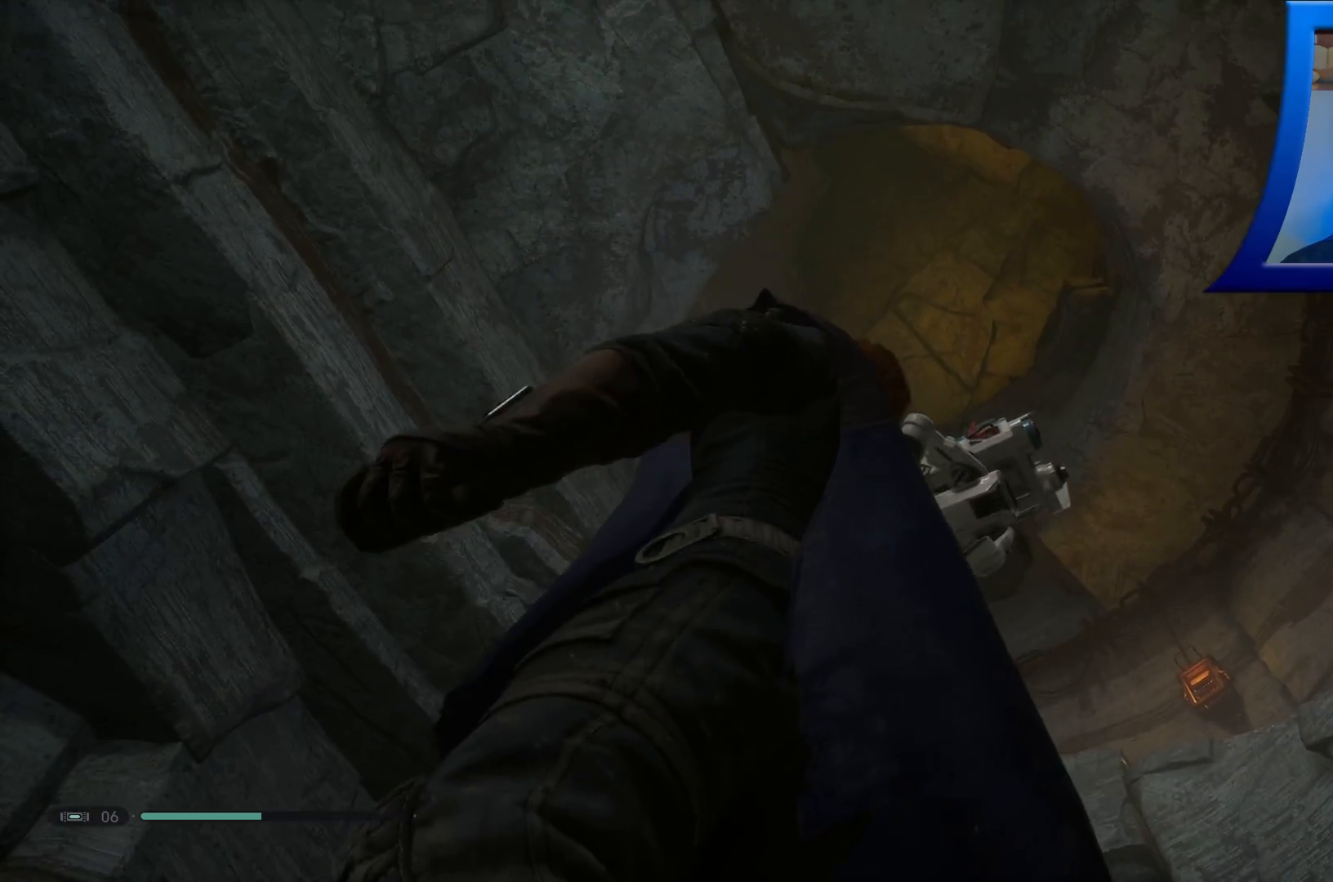
{"buttons": [], "left_stick": "center", "right_stick": "down-left", "events": [[117, "right_stick", "down-left"]]}
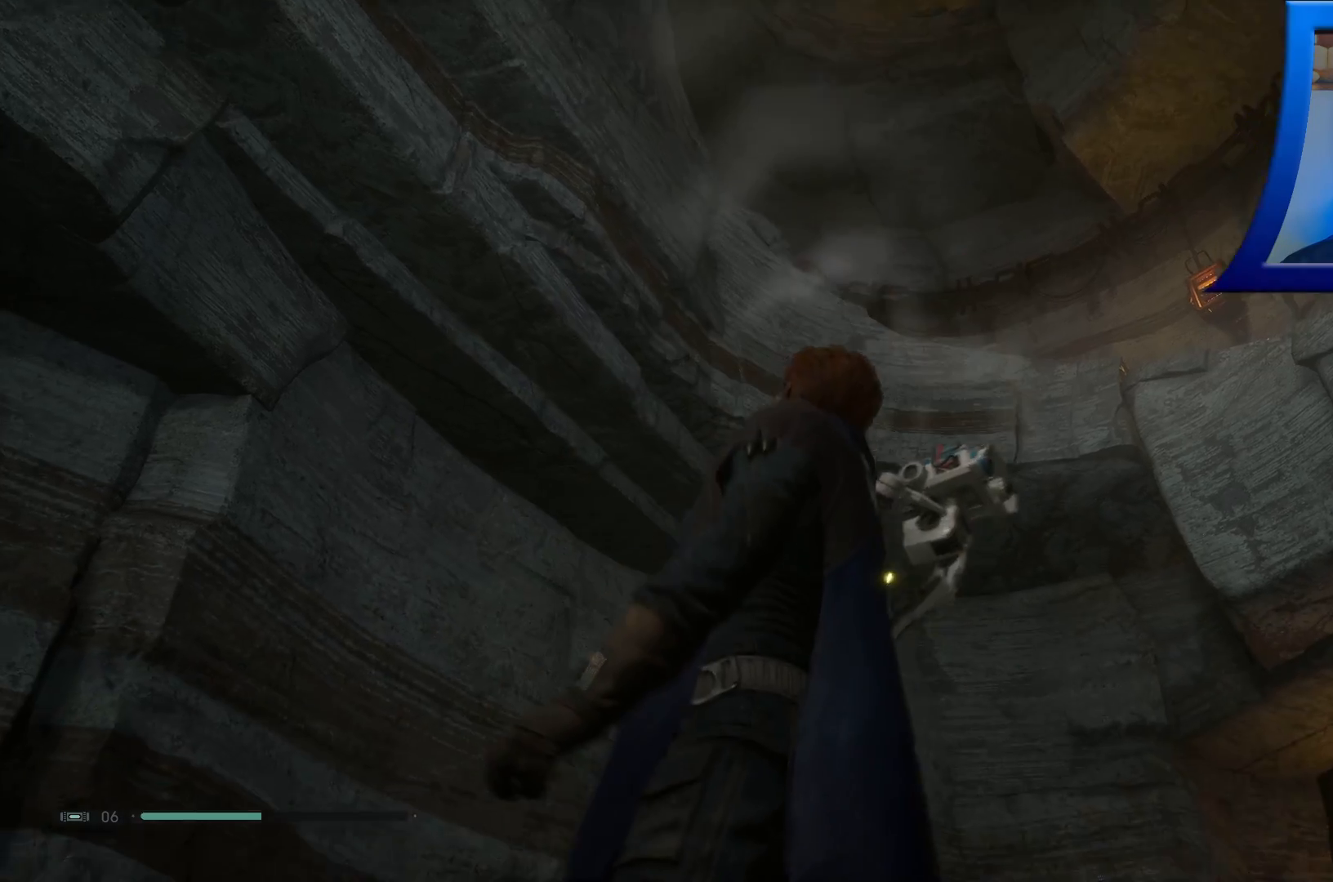
{"buttons": [], "left_stick": "center", "right_stick": "down", "events": [[83, "right_stick", "down"]]}
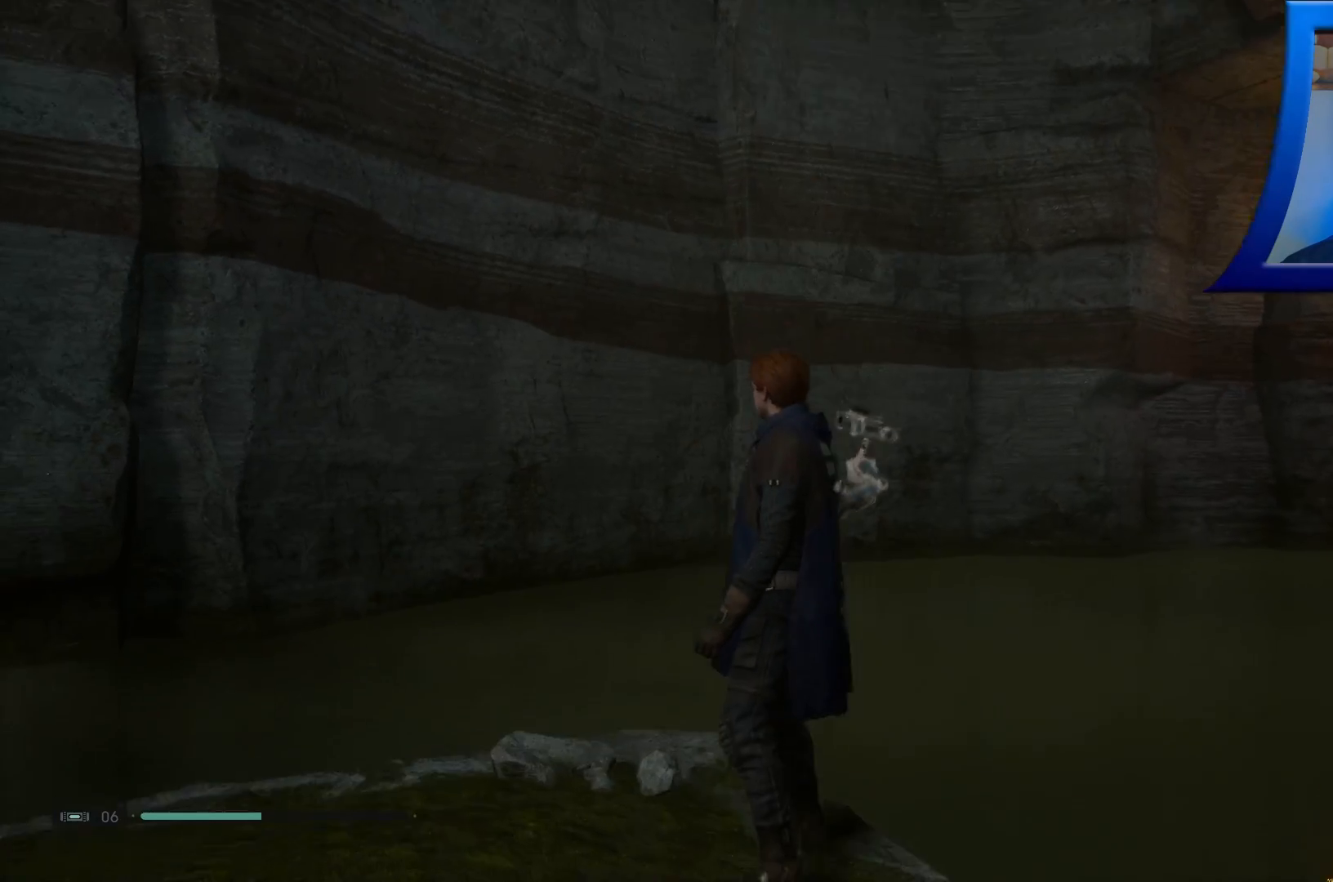
{"buttons": [], "left_stick": "down-left", "right_stick": "center", "events": [[67, "right_stick", "right"], [300, "left_stick", "down-left"], [367, "right_stick", "up-right"], [500, "right_stick", "center"]]}
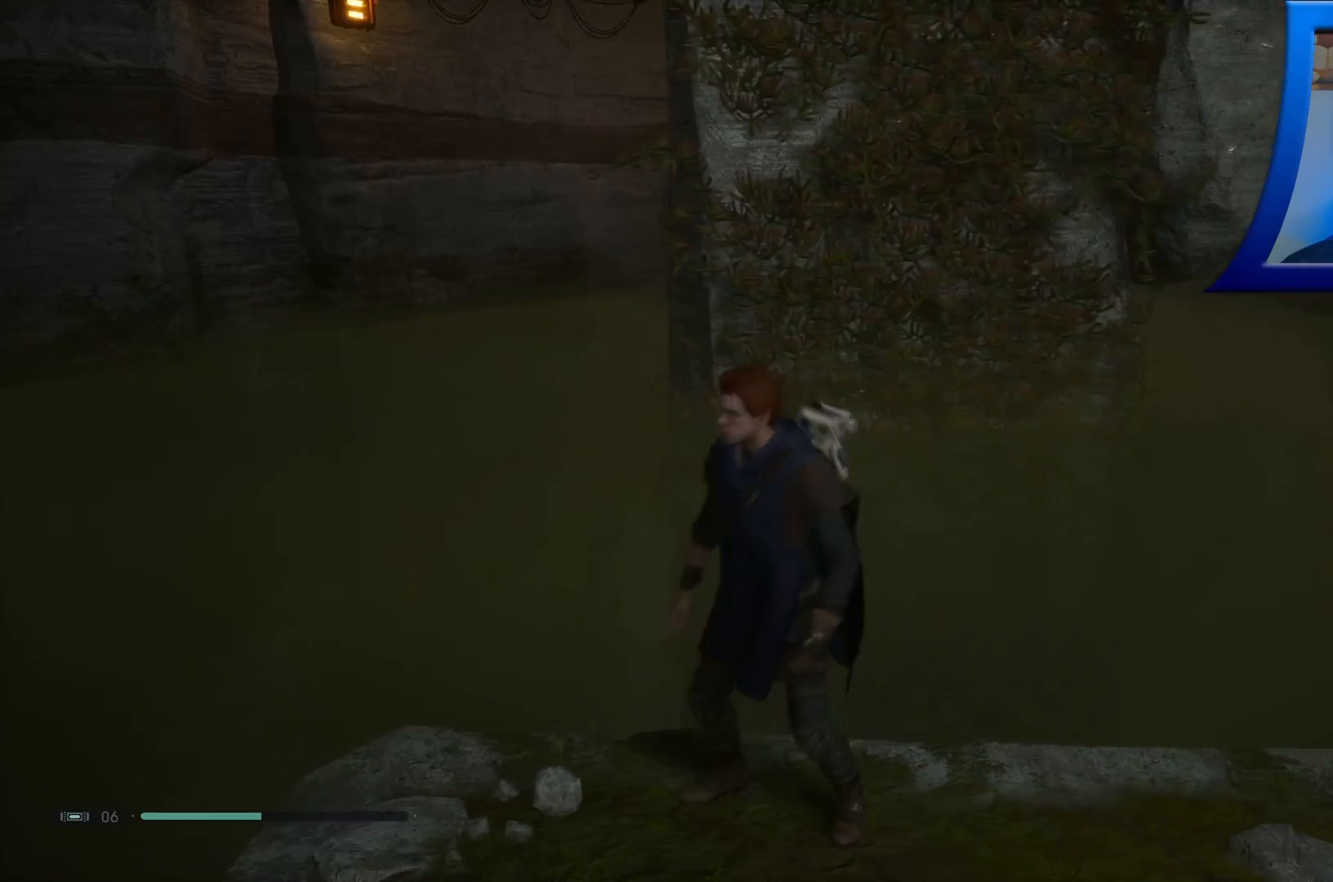
{"buttons": [], "left_stick": "down-right", "right_stick": "right", "events": [[200, "left_stick", "down"], [333, "right_stick", "down-right"], [383, "right_stick", "right"], [400, "left_stick", "down-right"]]}
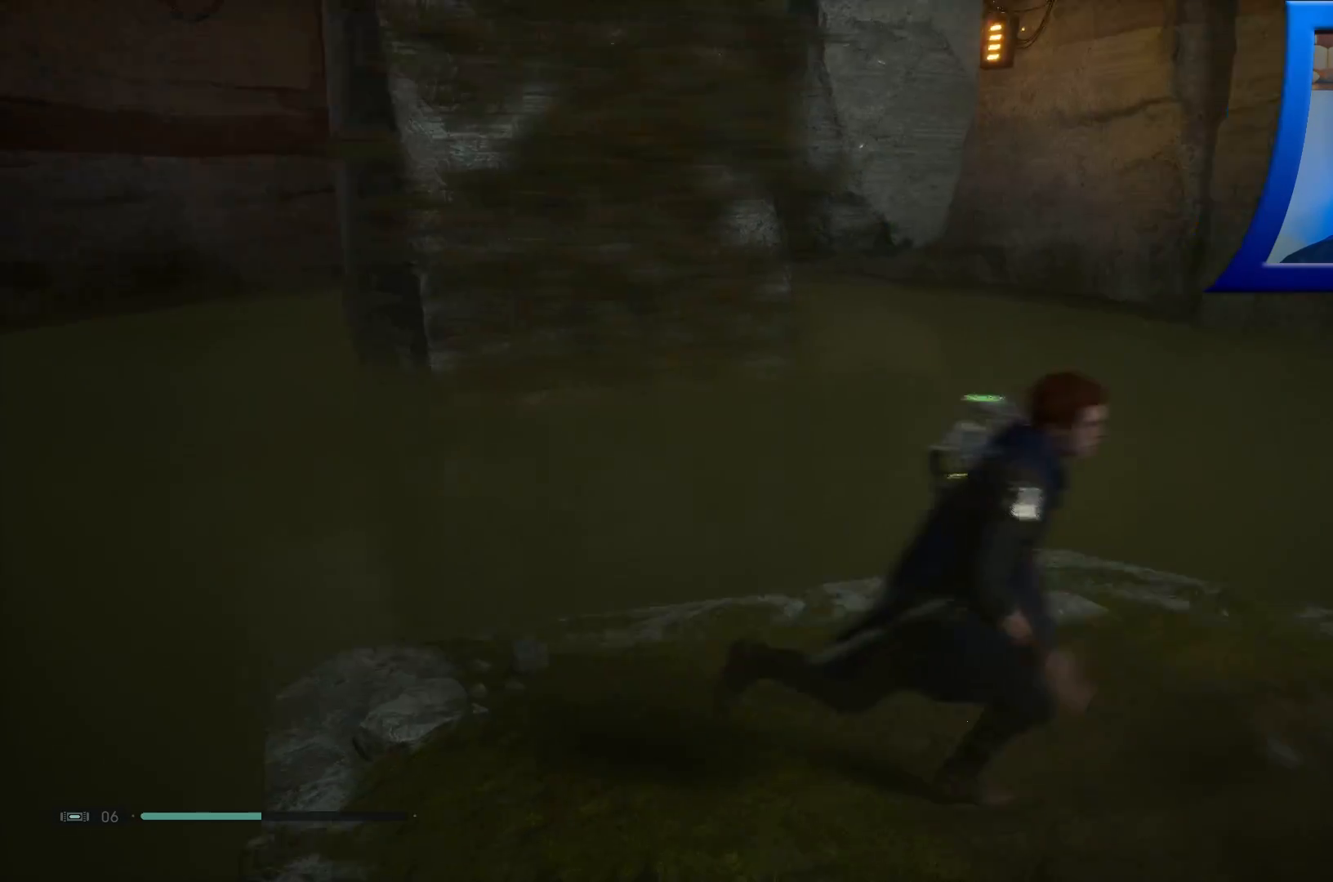
{"buttons": [], "left_stick": "up", "right_stick": "center", "events": [[33, "left_stick", "right"], [183, "left_stick", "up-right"], [183, "right_stick", "down-right"], [317, "right_stick", "down"], [383, "left_stick", "up"], [417, "right_stick", "center"]]}
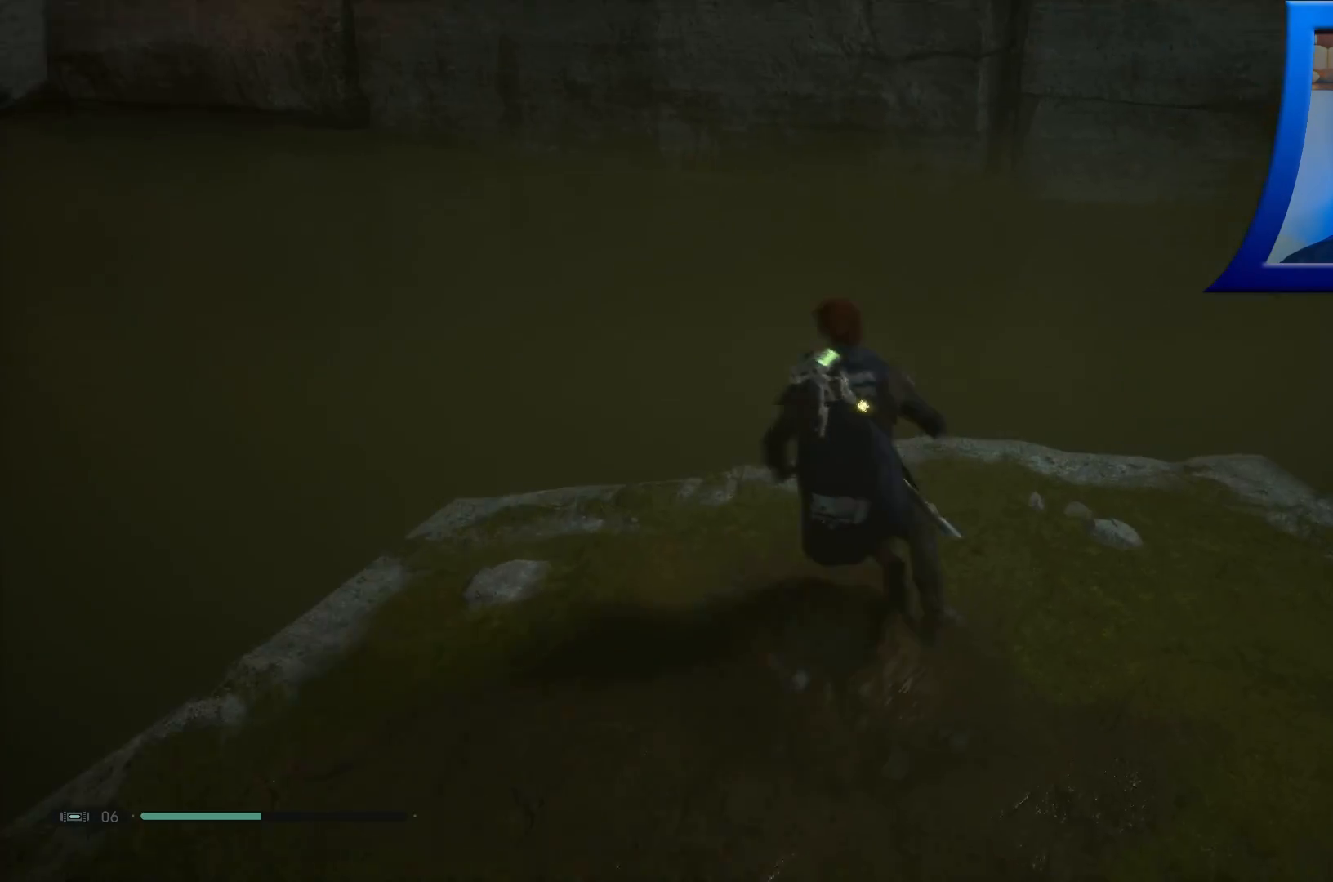
{"buttons": [], "left_stick": "up-left", "right_stick": "center", "events": [[67, "A", "down"], [367, "left_stick", "up-left"], [483, "A", "up"]]}
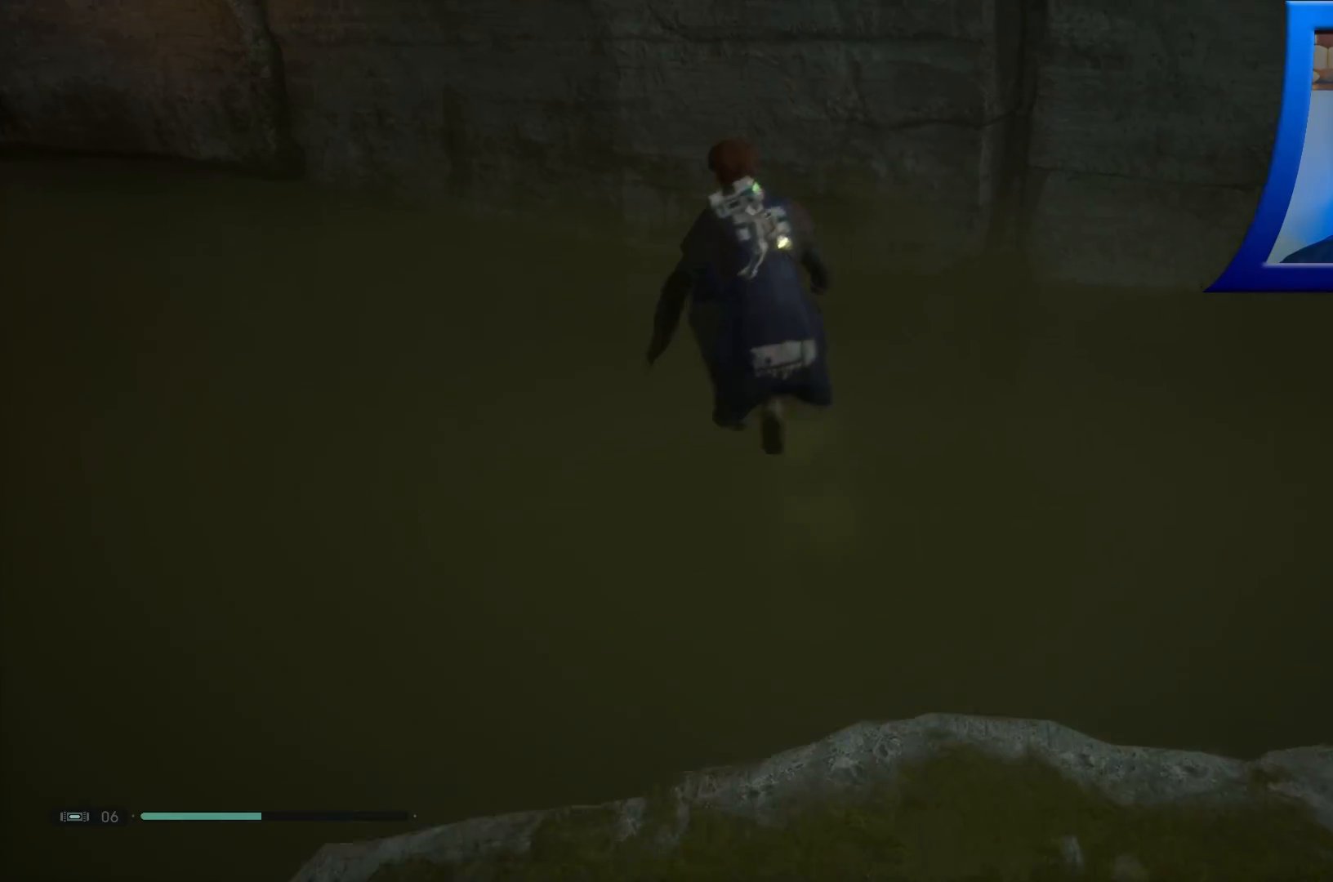
{"buttons": [], "left_stick": "up-left", "right_stick": "down-left", "events": [[50, "right_stick", "down"], [233, "right_stick", "down-left"]]}
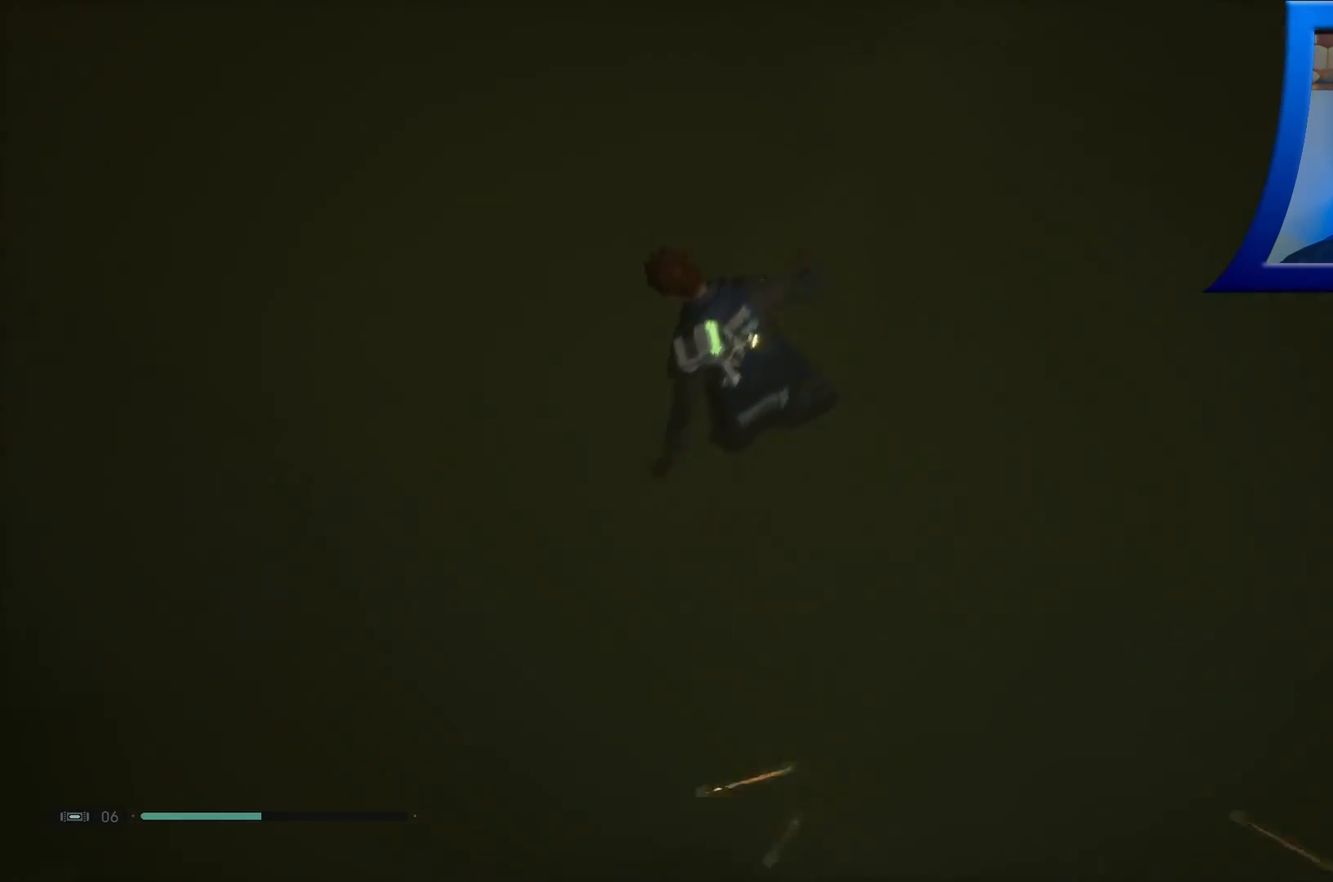
{"buttons": [], "left_stick": "up", "right_stick": "down-left", "events": [[383, "left_stick", "up"]]}
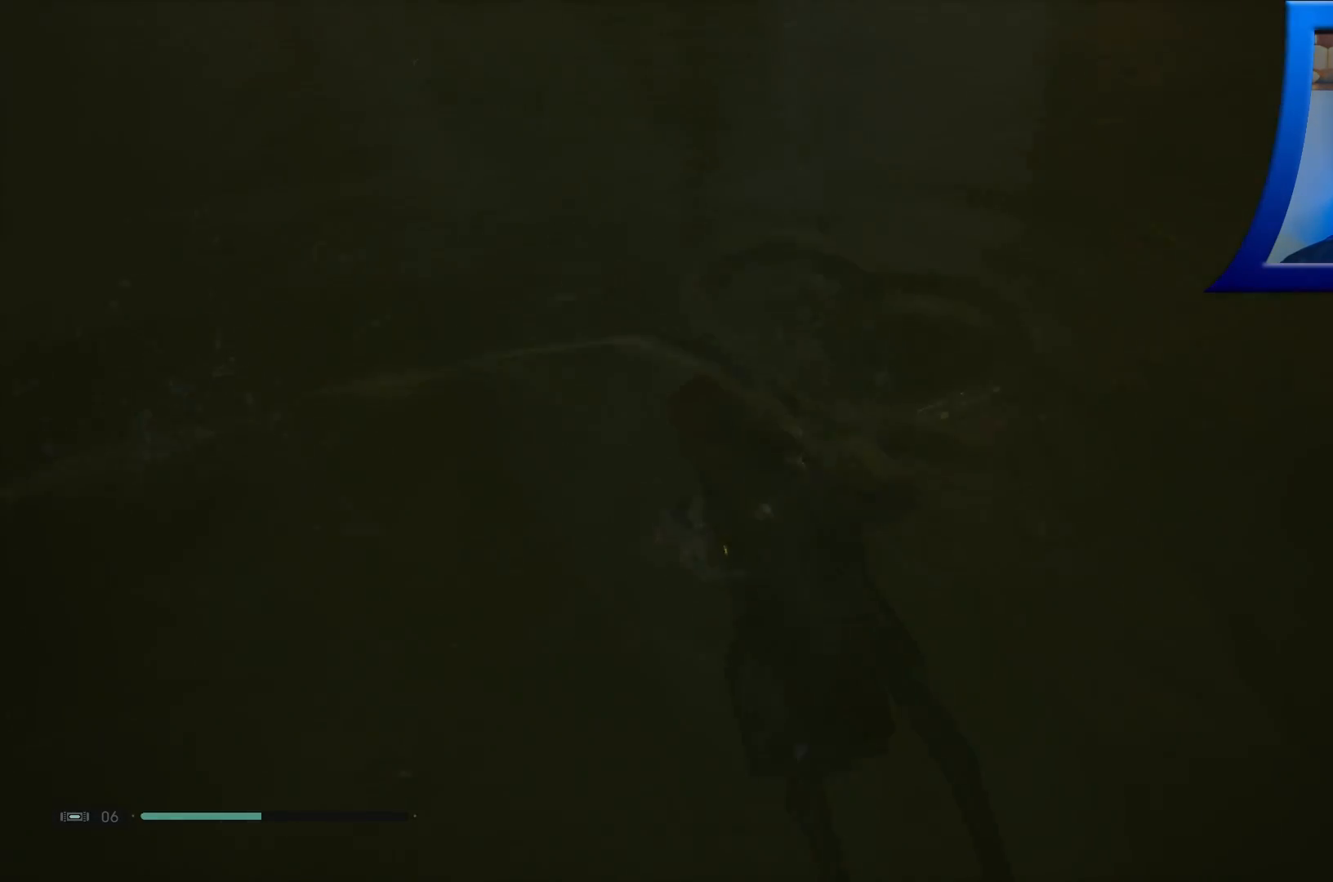
{"buttons": [], "left_stick": "up", "right_stick": "down-left", "events": []}
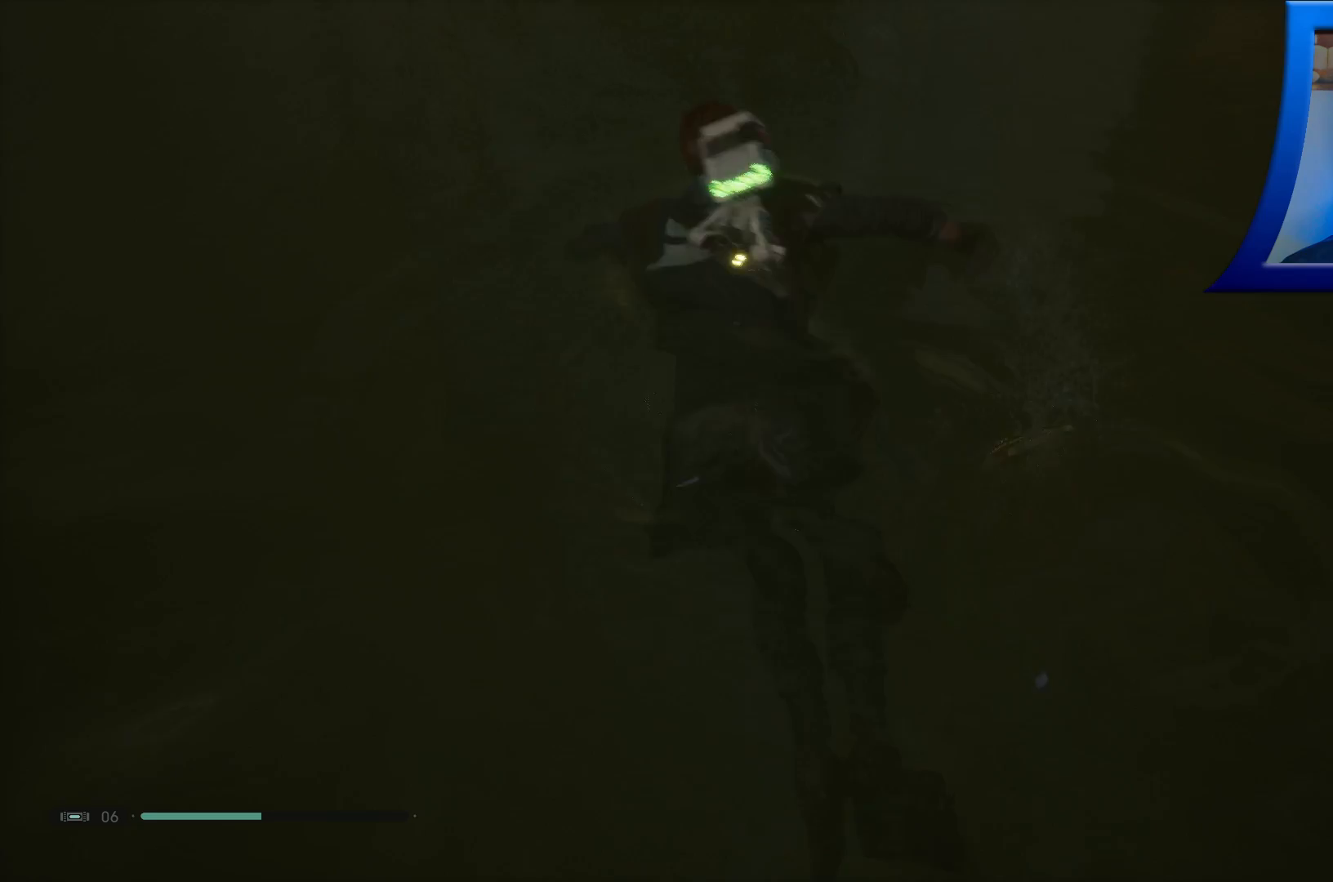
{"buttons": ["L3"], "left_stick": "up", "right_stick": "up-left", "events": [[100, "right_stick", "up"], [333, "L3", "down"], [450, "right_stick", "up-left"]]}
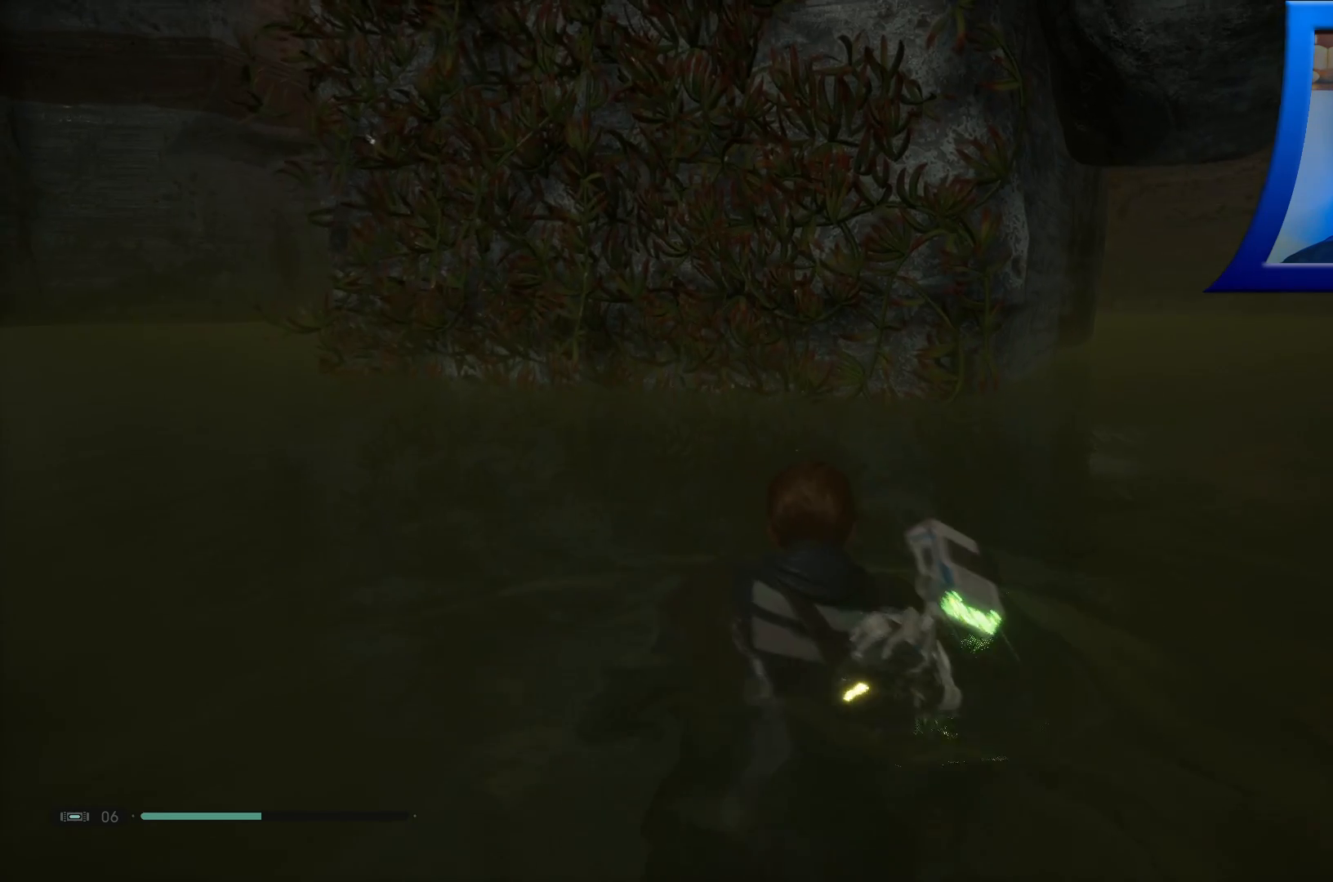
{"buttons": [], "left_stick": "right", "right_stick": "down-right", "events": [[17, "L3", "up"], [217, "right_stick", "center"], [300, "left_stick", "up-right"], [383, "right_stick", "down-right"], [433, "left_stick", "right"]]}
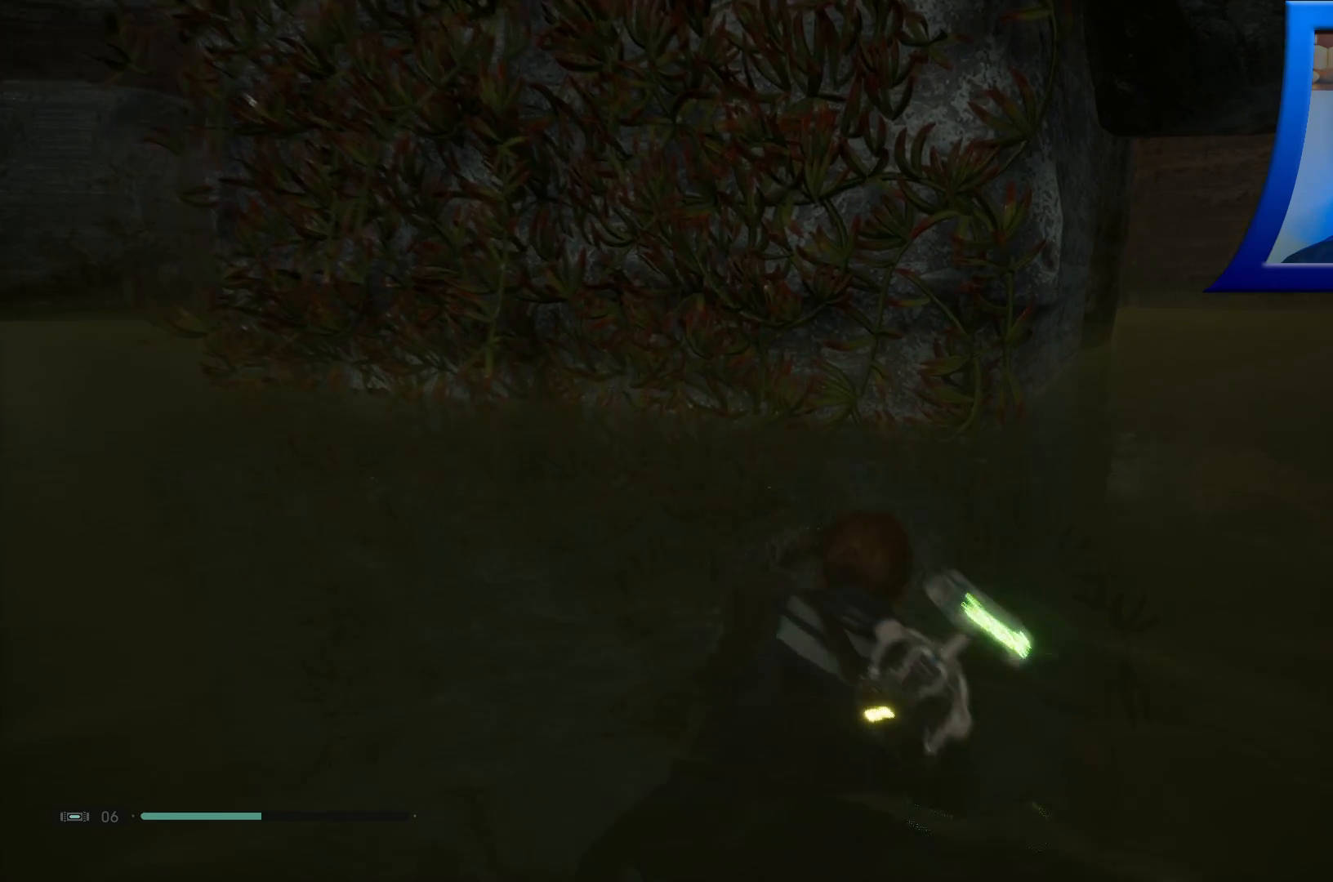
{"buttons": [], "left_stick": "right", "right_stick": "down-left", "events": [[67, "right_stick", "down-left"], [150, "right_stick", "left"], [283, "right_stick", "down-left"]]}